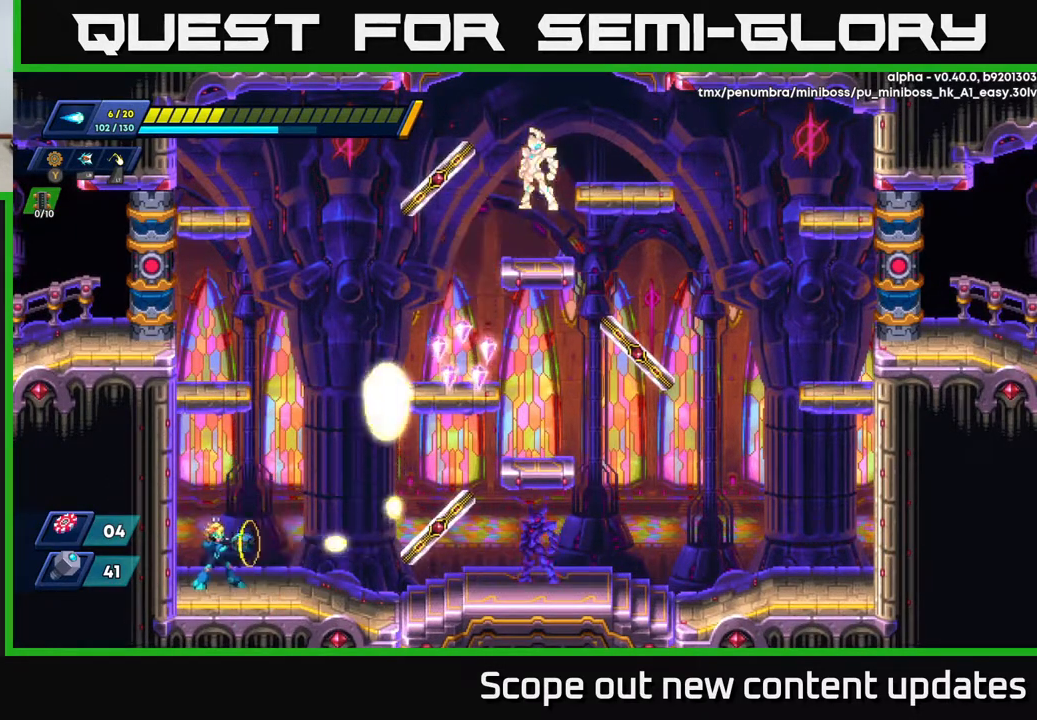
Gameplay with a controller (Xbox layout); each line is a JSON object with the inputs held at the frame after it. "events" lists button and stick changes between this image and that frame as [ms after this image, input, new state], when the widget could be followed in between.
{"buttons": ["DPAD_RIGHT"], "left_stick": "center", "right_stick": "center", "events": [[50, "X", "up"], [100, "X", "down"], [183, "X", "up"], [333, "DPAD_RIGHT", "down"], [400, "X", "down"], [467, "X", "up"]]}
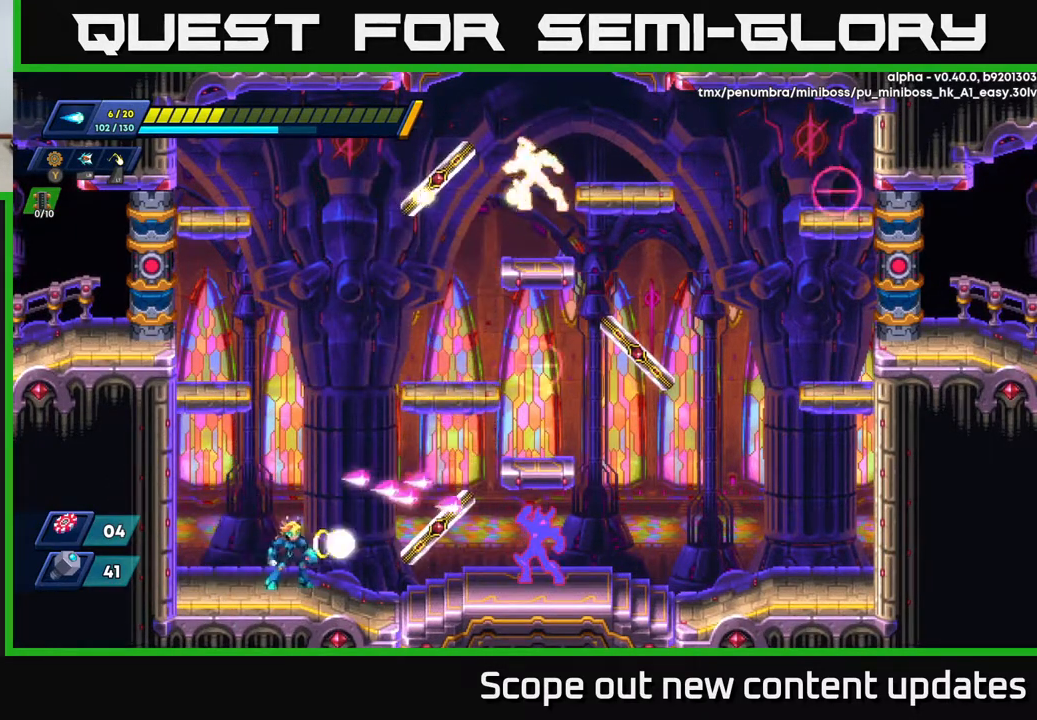
{"buttons": [], "left_stick": "center", "right_stick": "center", "events": [[33, "X", "down"], [50, "DPAD_RIGHT", "up"], [133, "X", "up"], [233, "X", "down"], [250, "DPAD_RIGHT", "down"], [317, "X", "up"], [417, "DPAD_RIGHT", "up"]]}
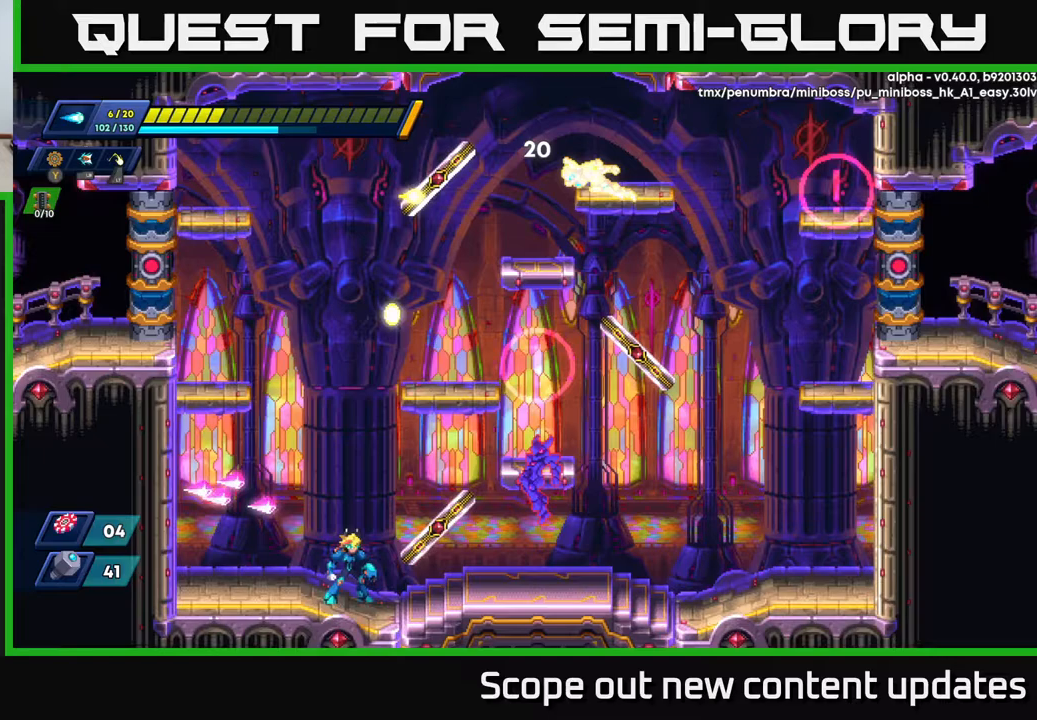
{"buttons": ["A", "DPAD_RIGHT"], "left_stick": "center", "right_stick": "center", "events": [[117, "X", "down"], [167, "X", "up"], [283, "A", "down"], [317, "DPAD_RIGHT", "down"]]}
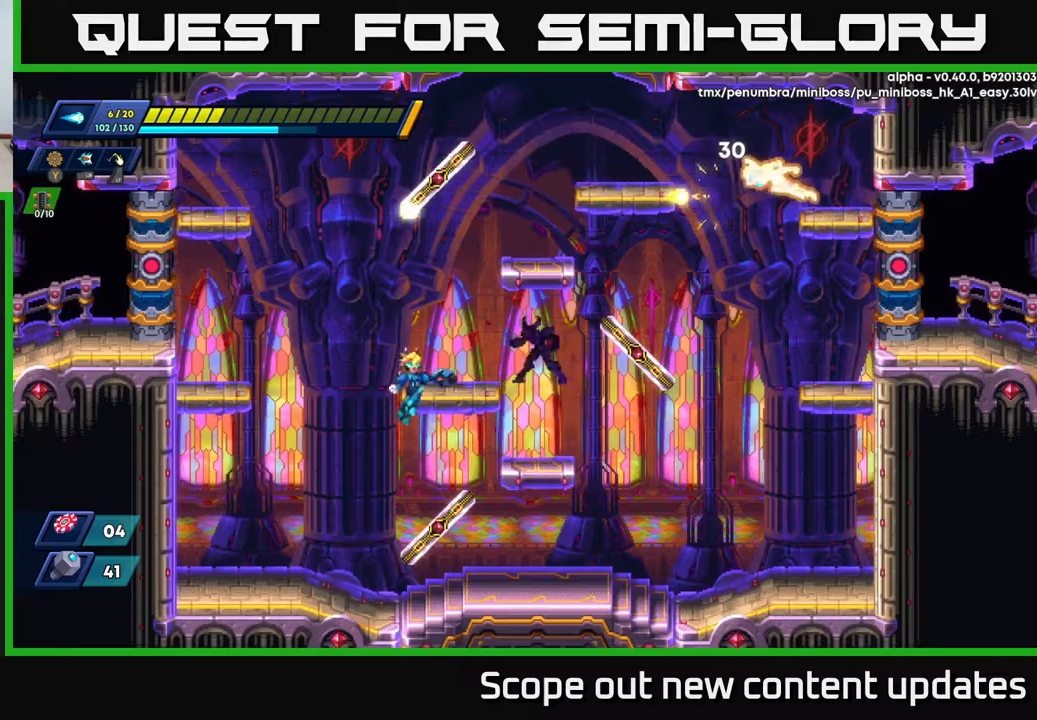
{"buttons": ["DPAD_LEFT"], "left_stick": "center", "right_stick": "center", "events": [[117, "X", "down"], [133, "DPAD_RIGHT", "up"], [150, "A", "up"], [167, "X", "up"], [217, "X", "down"], [300, "X", "up"], [350, "DPAD_LEFT", "down"], [350, "X", "down"], [433, "X", "up"]]}
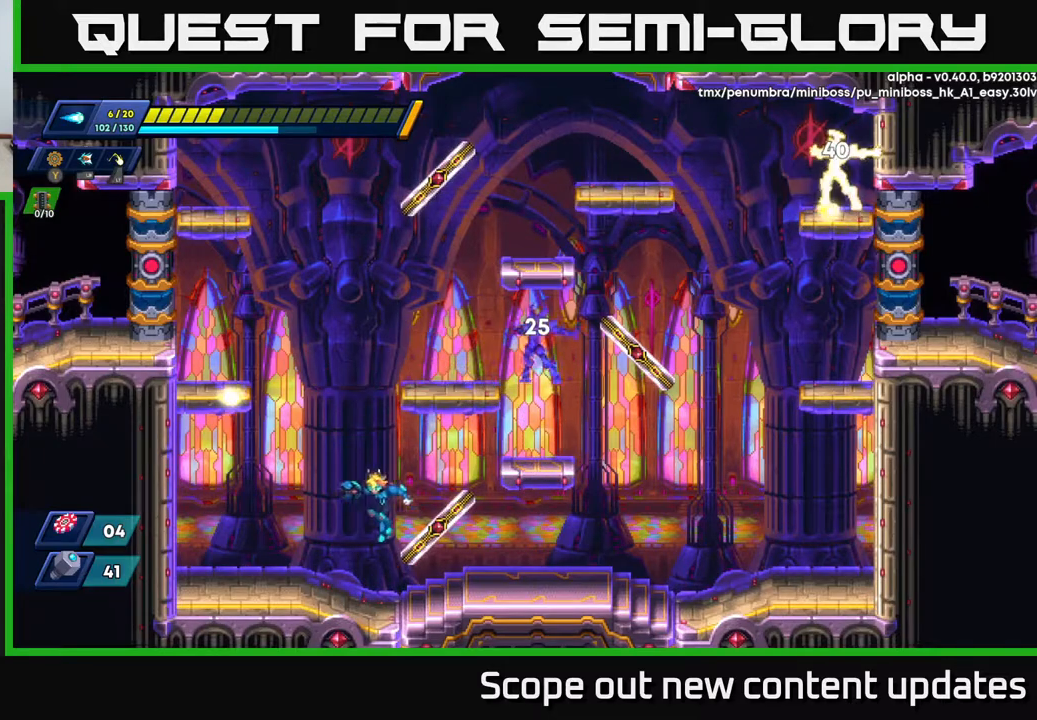
{"buttons": [], "left_stick": "center", "right_stick": "center", "events": [[233, "DPAD_LEFT", "up"], [317, "DPAD_RIGHT", "down"], [450, "DPAD_RIGHT", "up"]]}
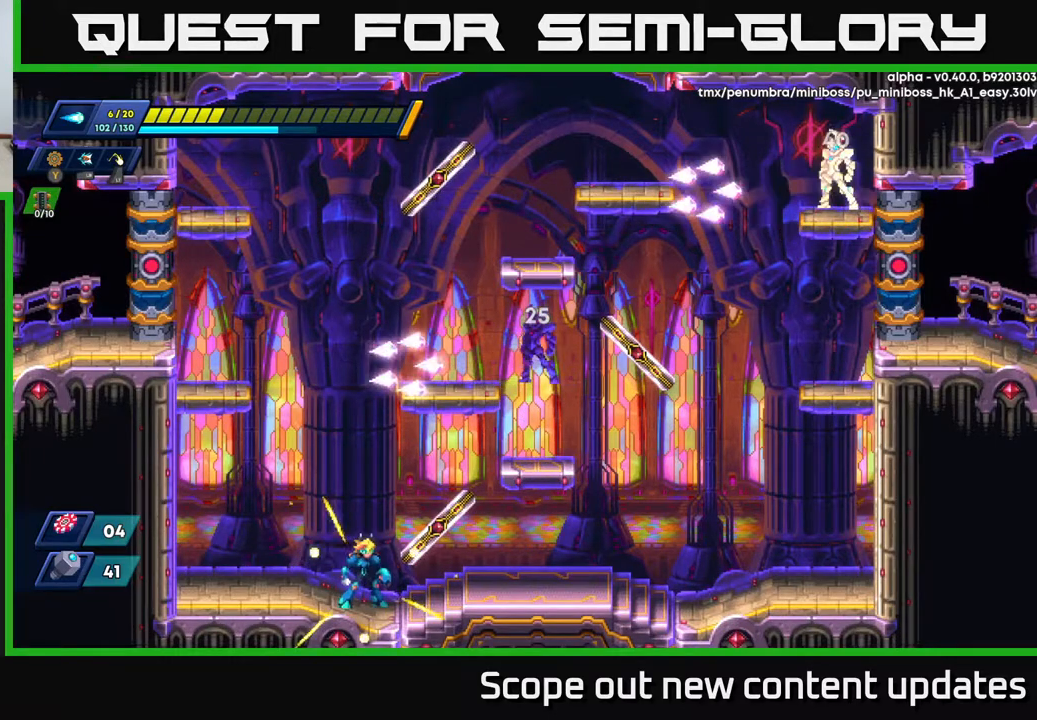
{"buttons": [], "left_stick": "center", "right_stick": "center", "events": [[283, "Y", "down"], [350, "Y", "up"]]}
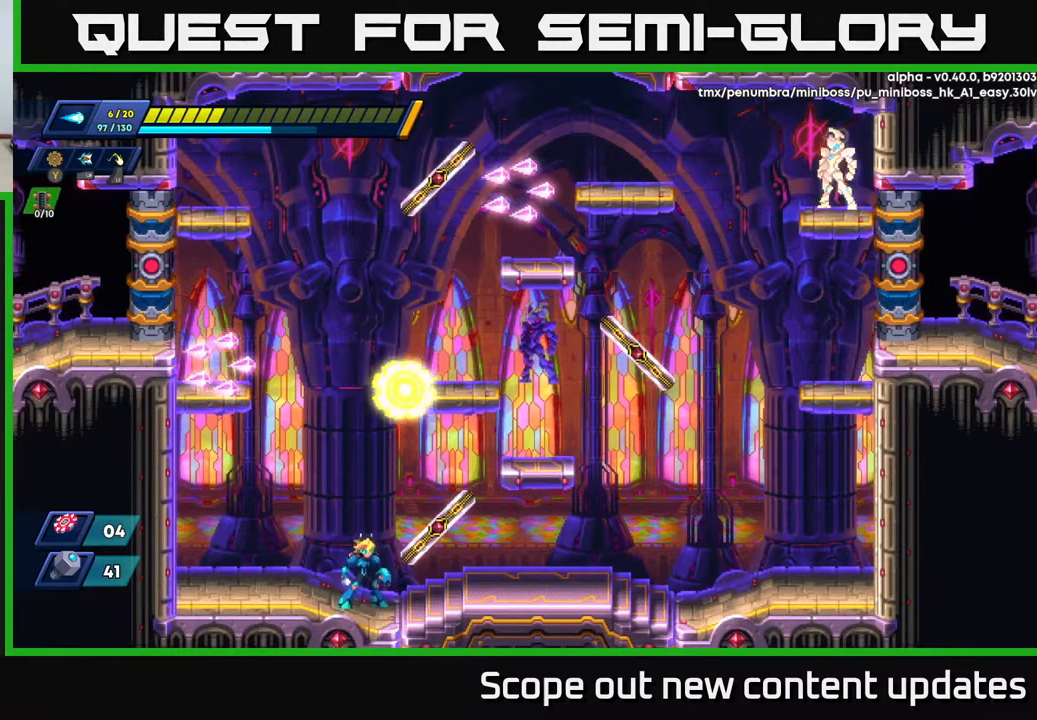
{"buttons": ["DPAD_LEFT"], "left_stick": "center", "right_stick": "center", "events": [[83, "A", "down"], [333, "DPAD_LEFT", "down"], [483, "A", "up"]]}
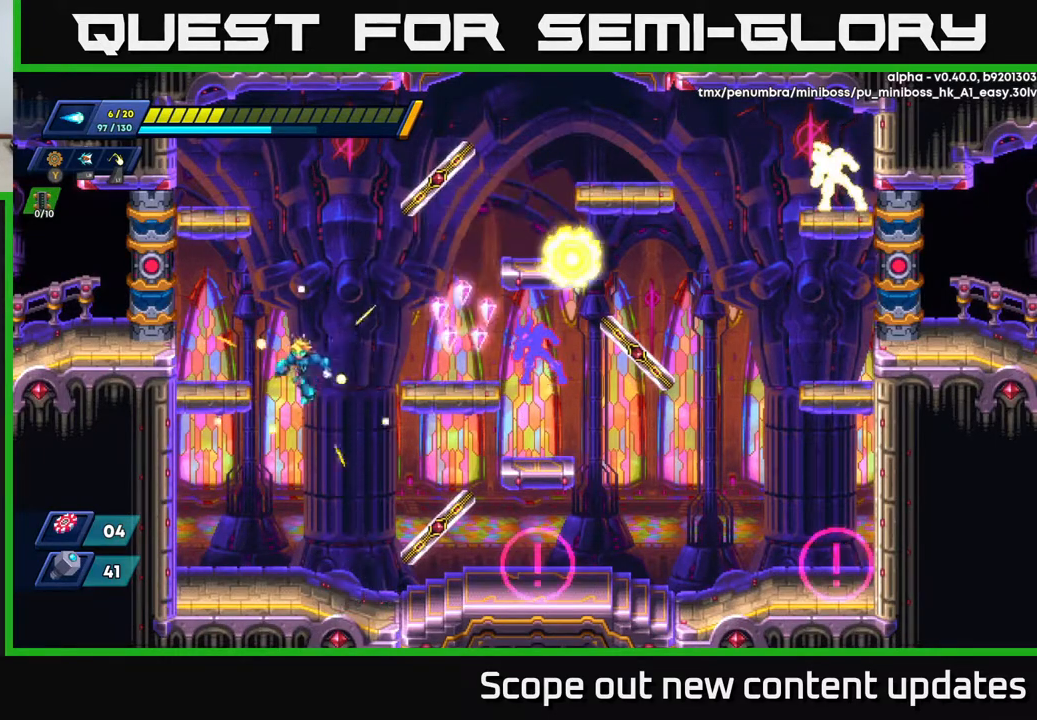
{"buttons": [], "left_stick": "center", "right_stick": "center", "events": [[417, "DPAD_LEFT", "up"]]}
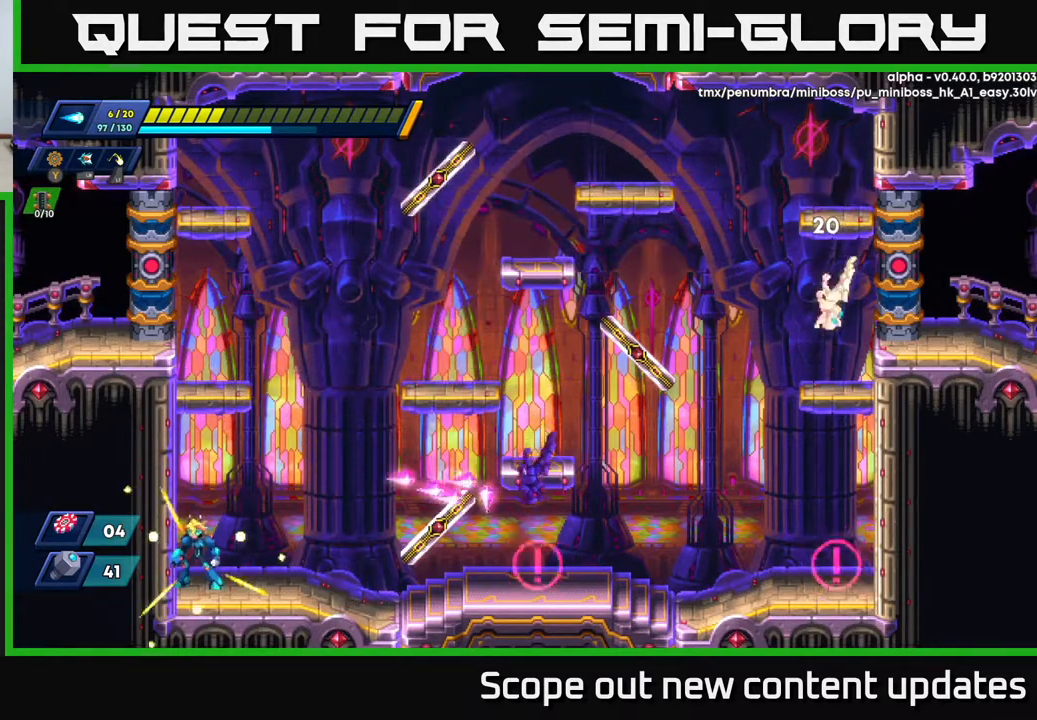
{"buttons": [], "left_stick": "center", "right_stick": "center", "events": []}
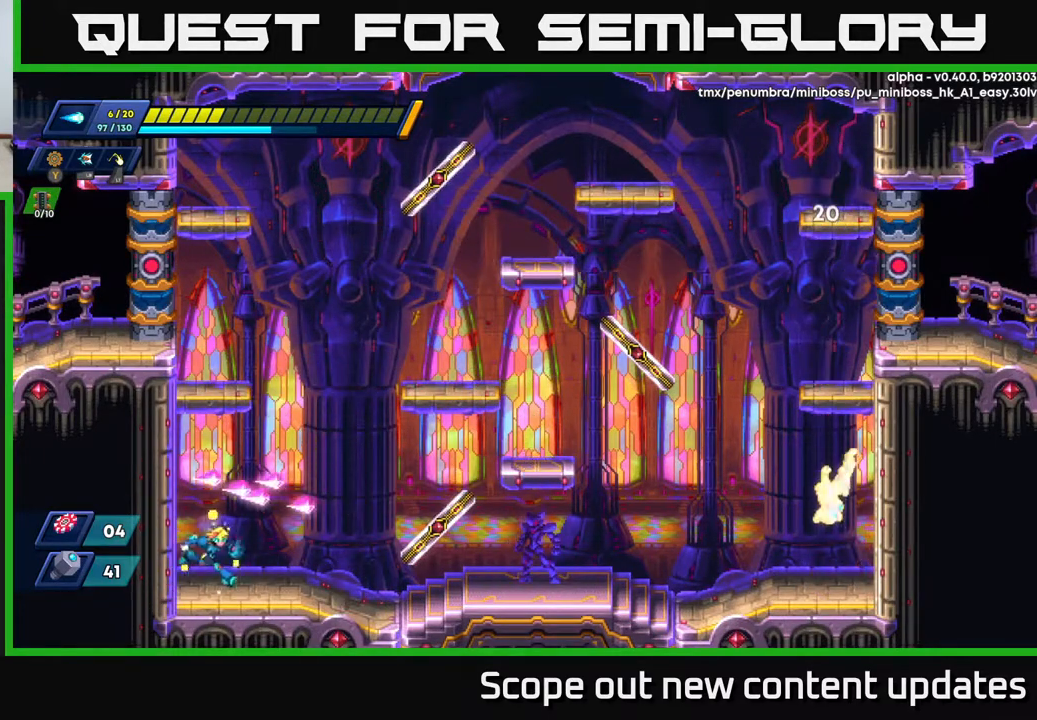
{"buttons": [], "left_stick": "center", "right_stick": "center", "events": [[17, "DPAD_RIGHT", "down"], [317, "DPAD_RIGHT", "up"]]}
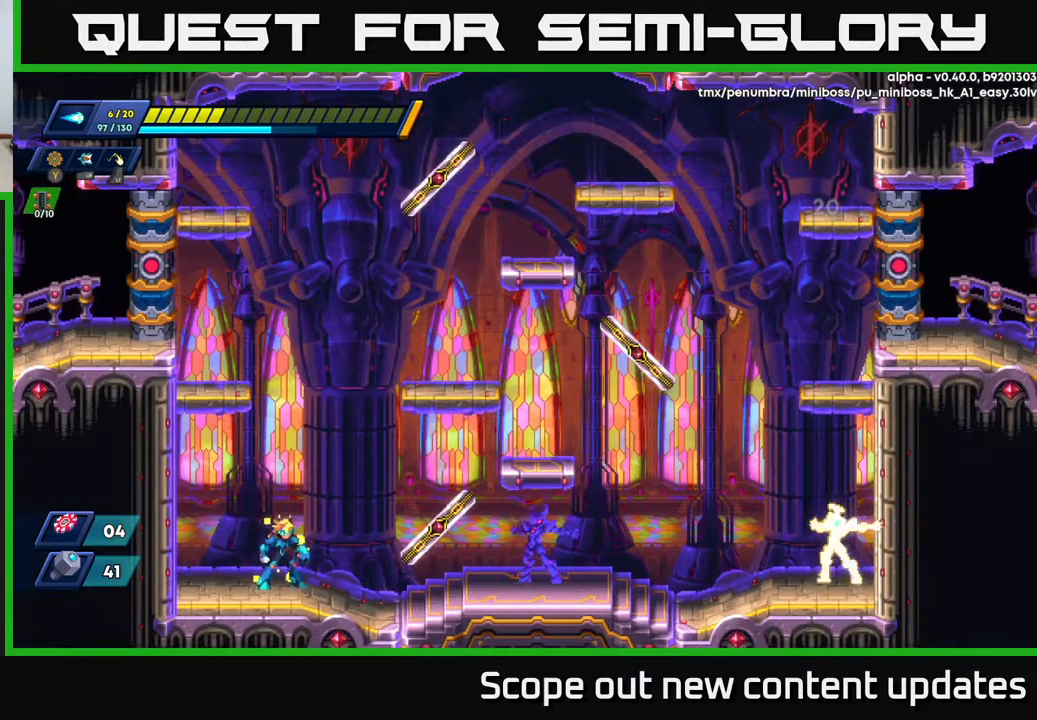
{"buttons": ["A", "DPAD_LEFT"], "left_stick": "center", "right_stick": "center", "events": [[200, "A", "down"], [400, "DPAD_LEFT", "down"]]}
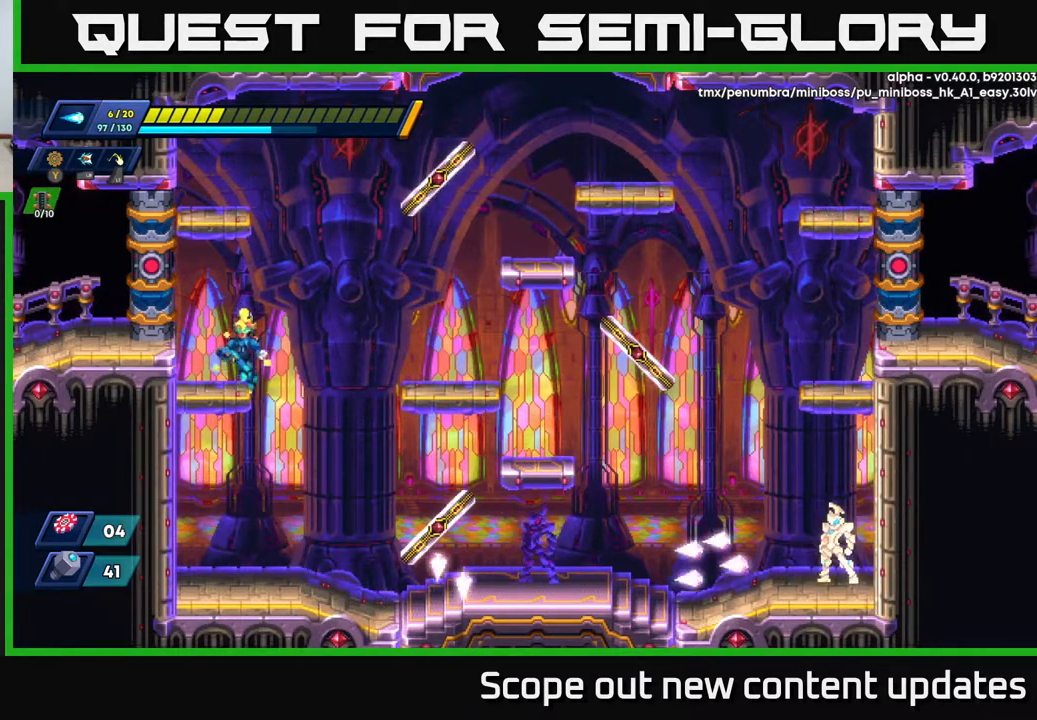
{"buttons": [], "left_stick": "center", "right_stick": "center", "events": [[183, "A", "up"], [217, "DPAD_LEFT", "up"], [300, "DPAD_RIGHT", "down"], [383, "DPAD_RIGHT", "up"]]}
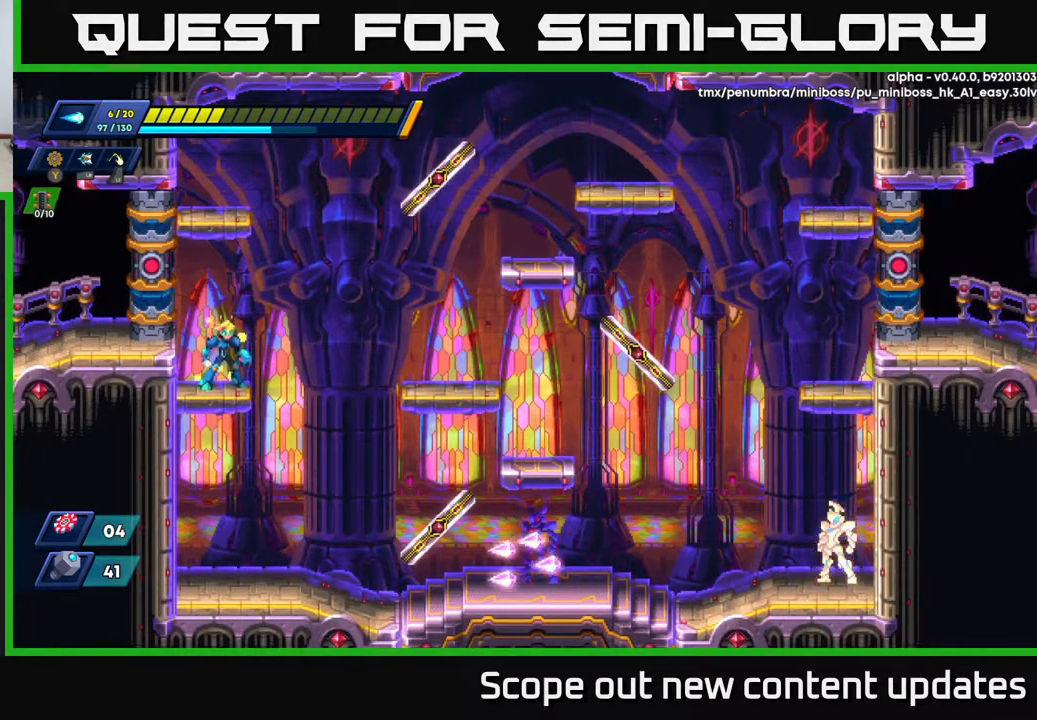
{"buttons": [], "left_stick": "center", "right_stick": "center", "events": []}
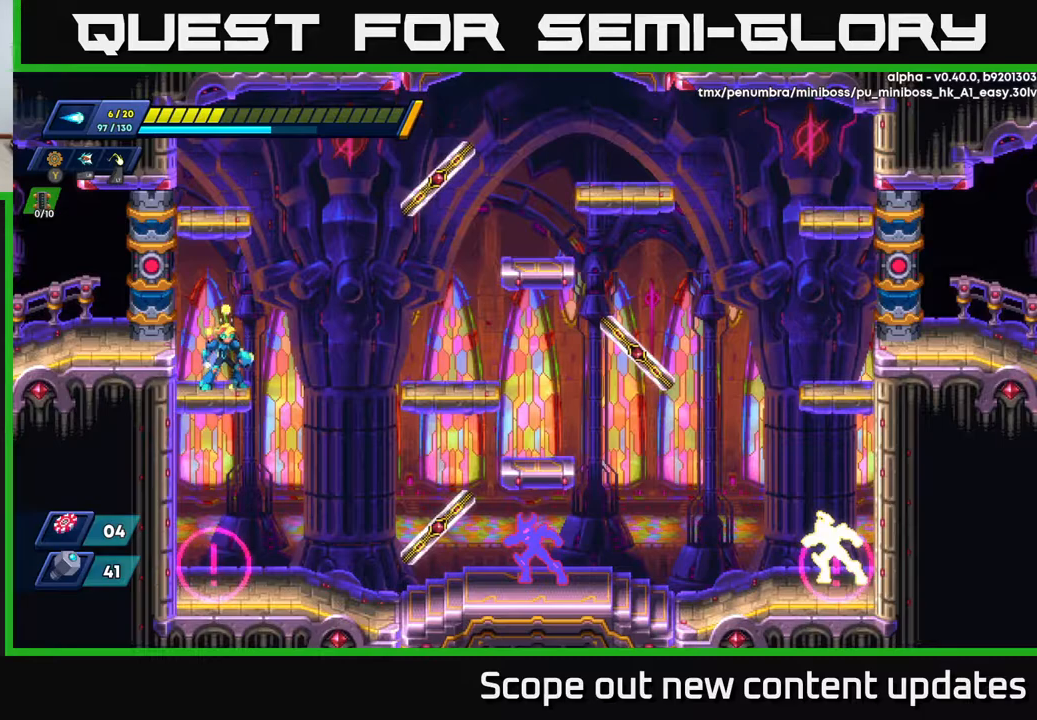
{"buttons": [], "left_stick": "center", "right_stick": "center", "events": [[350, "DPAD_RIGHT", "down"], [433, "DPAD_RIGHT", "up"]]}
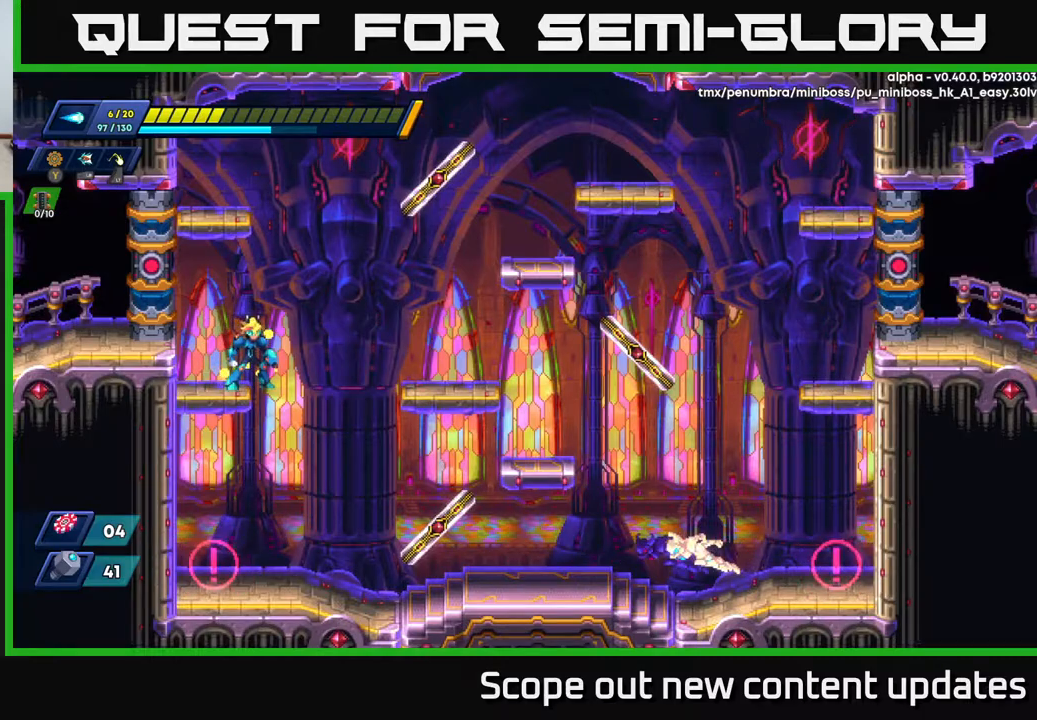
{"buttons": [], "left_stick": "center", "right_stick": "center", "events": [[200, "DPAD_RIGHT", "down"], [217, "DPAD_RIGHT", "up"], [283, "DPAD_LEFT", "down"], [450, "DPAD_LEFT", "up"]]}
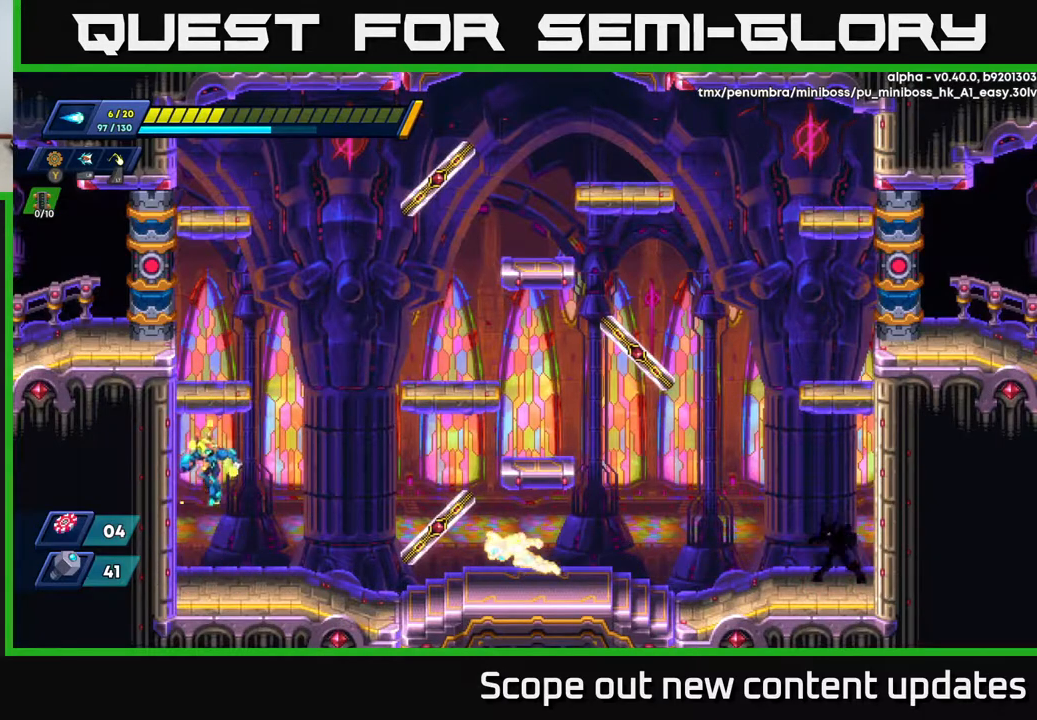
{"buttons": ["DPAD_RIGHT"], "left_stick": "center", "right_stick": "center", "events": [[217, "DPAD_RIGHT", "down"], [267, "A", "down"], [450, "A", "up"]]}
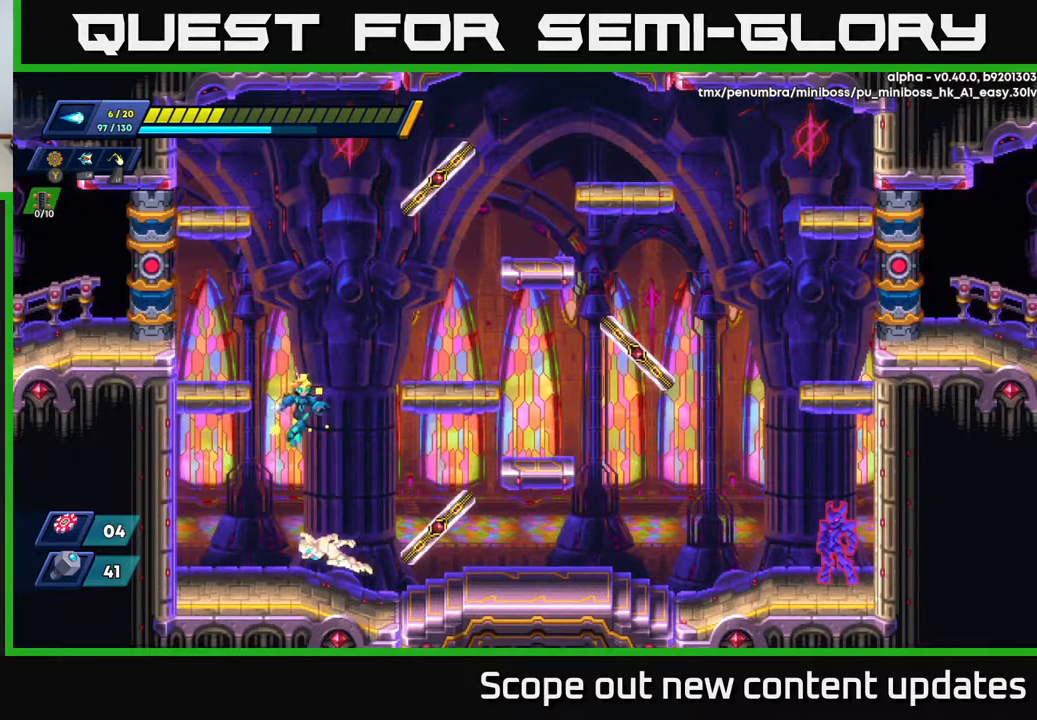
{"buttons": [], "left_stick": "center", "right_stick": "center", "events": [[267, "DPAD_RIGHT", "up"], [317, "DPAD_LEFT", "down"], [400, "DPAD_LEFT", "up"], [400, "X", "down"], [450, "X", "up"]]}
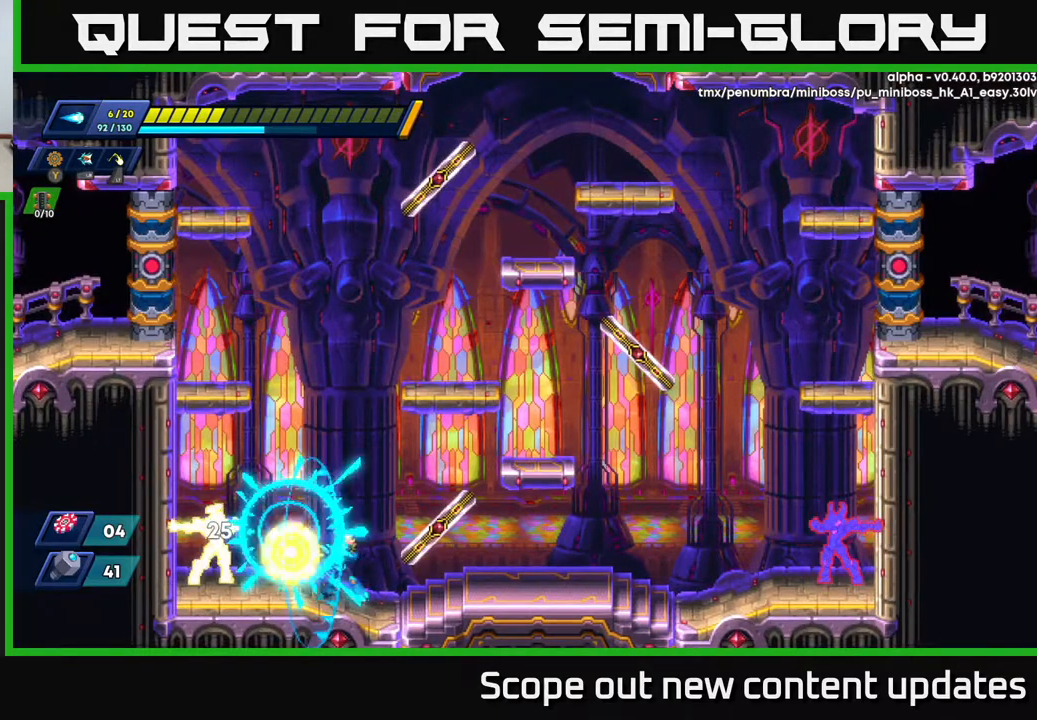
{"buttons": ["A", "DPAD_RIGHT"], "left_stick": "center", "right_stick": "center", "events": [[33, "Y", "down"], [100, "Y", "up"], [250, "A", "down"], [250, "DPAD_RIGHT", "down"]]}
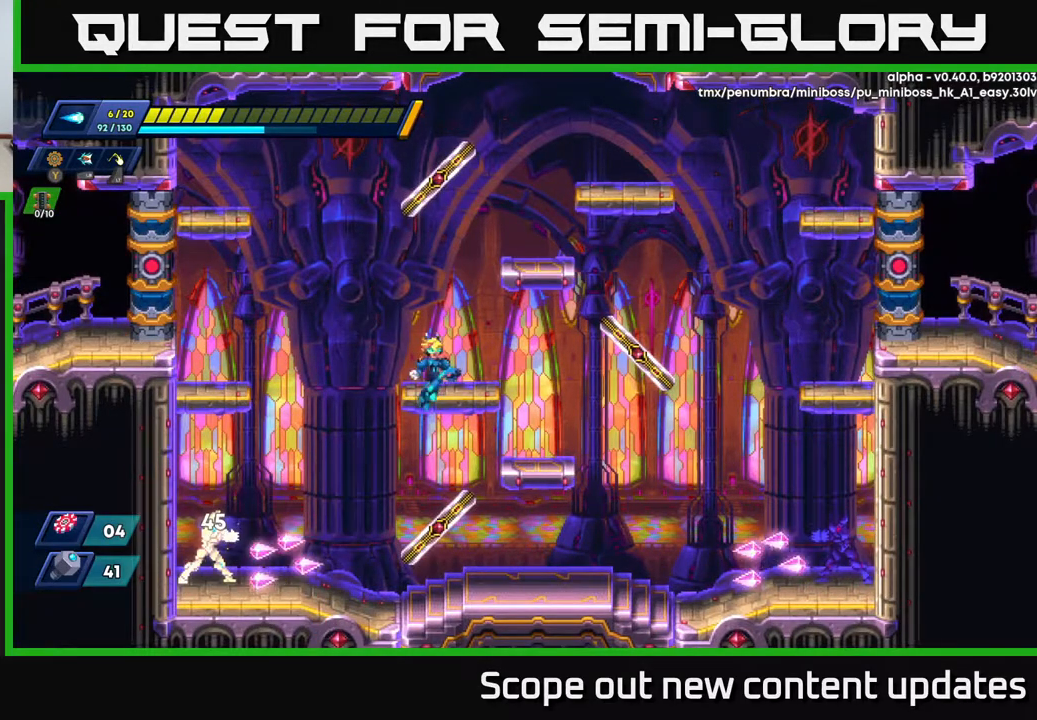
{"buttons": [], "left_stick": "center", "right_stick": "center", "events": [[300, "A", "up"], [483, "DPAD_RIGHT", "up"]]}
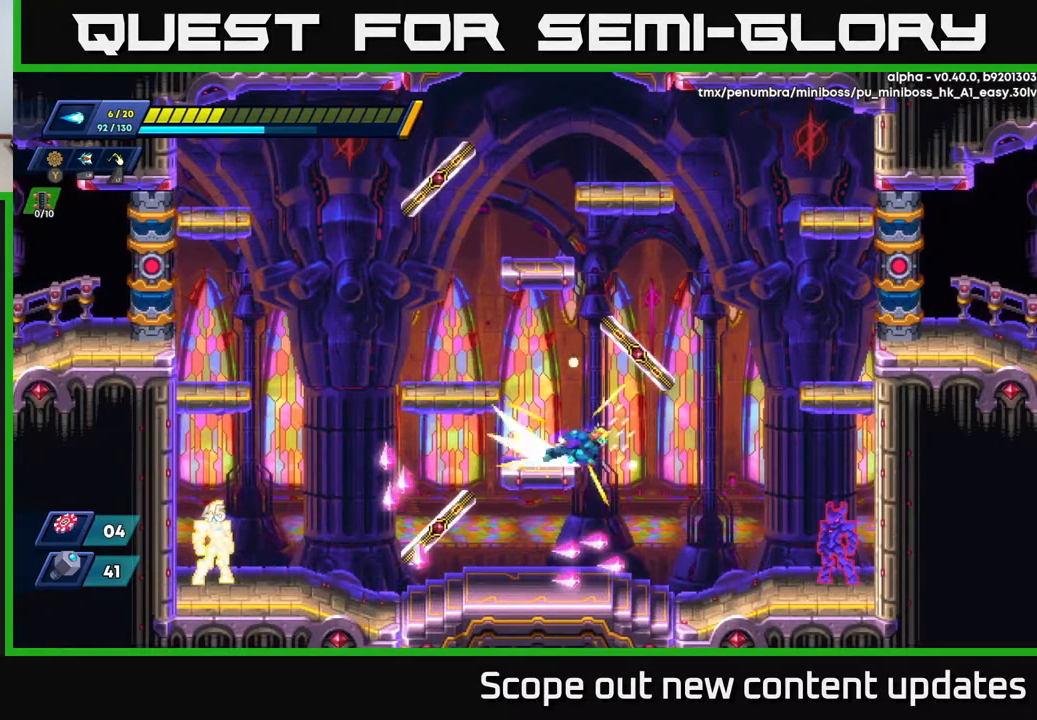
{"buttons": [], "left_stick": "center", "right_stick": "center", "events": [[17, "DPAD_RIGHT", "down"], [33, "R2", "down"], [250, "R2", "up"], [283, "DPAD_RIGHT", "up"], [333, "X", "down"], [383, "X", "up"], [450, "X", "down"], [500, "X", "up"]]}
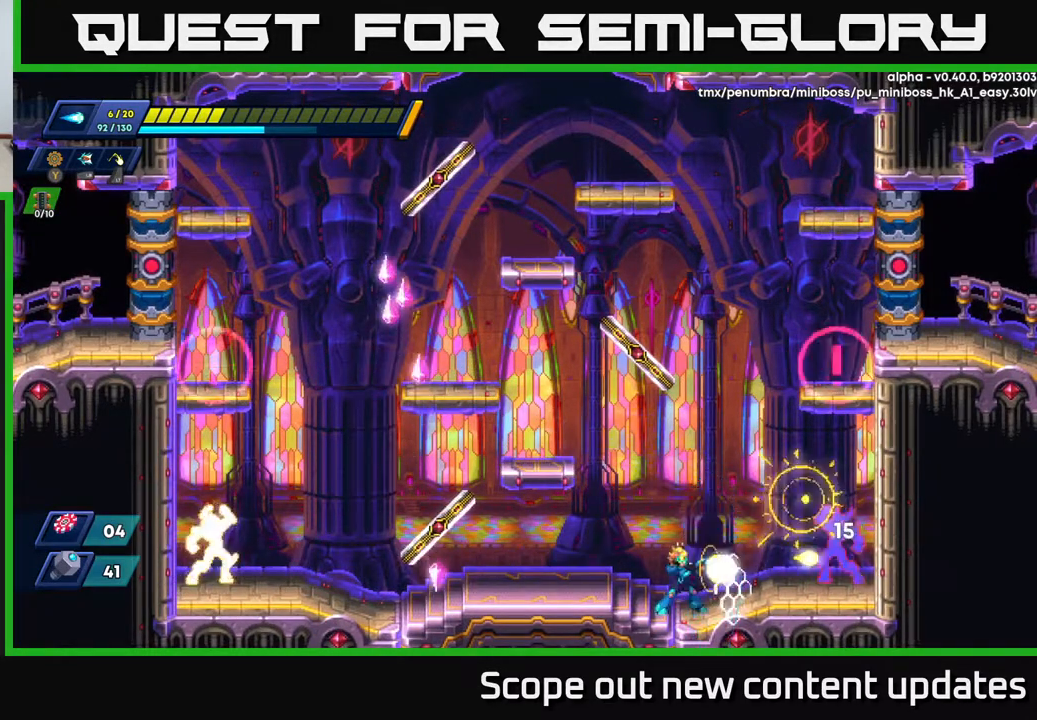
{"buttons": ["X"], "left_stick": "center", "right_stick": "center", "events": [[50, "X", "down"], [100, "X", "up"], [167, "X", "down"], [200, "X", "up"], [267, "X", "down"], [333, "X", "up"], [400, "X", "down"], [450, "X", "up"], [483, "X", "down"]]}
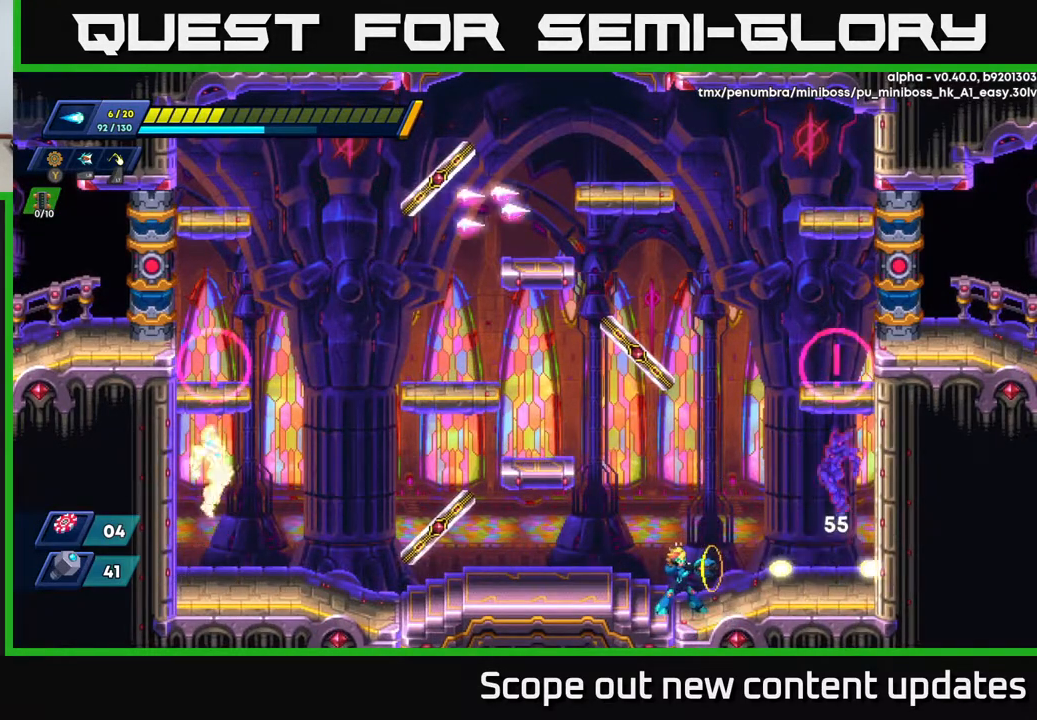
{"buttons": ["A", "R2", "DPAD_LEFT"], "left_stick": "center", "right_stick": "center", "events": [[33, "X", "up"], [100, "X", "down"], [150, "X", "up"], [167, "DPAD_LEFT", "down"], [333, "R2", "down"], [350, "A", "down"]]}
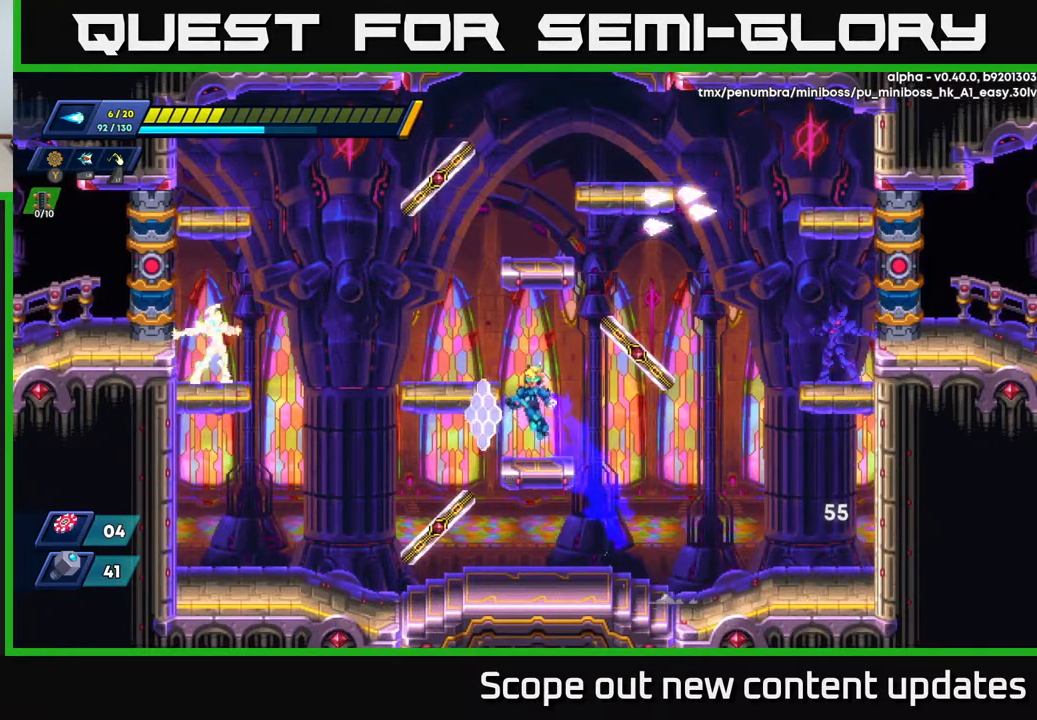
{"buttons": [], "left_stick": "center", "right_stick": "center", "events": [[150, "DPAD_LEFT", "up"], [167, "DPAD_RIGHT", "down"], [217, "A", "up"], [250, "R2", "up"], [283, "DPAD_RIGHT", "up"], [283, "X", "down"], [350, "X", "up"], [400, "X", "down"], [483, "X", "up"]]}
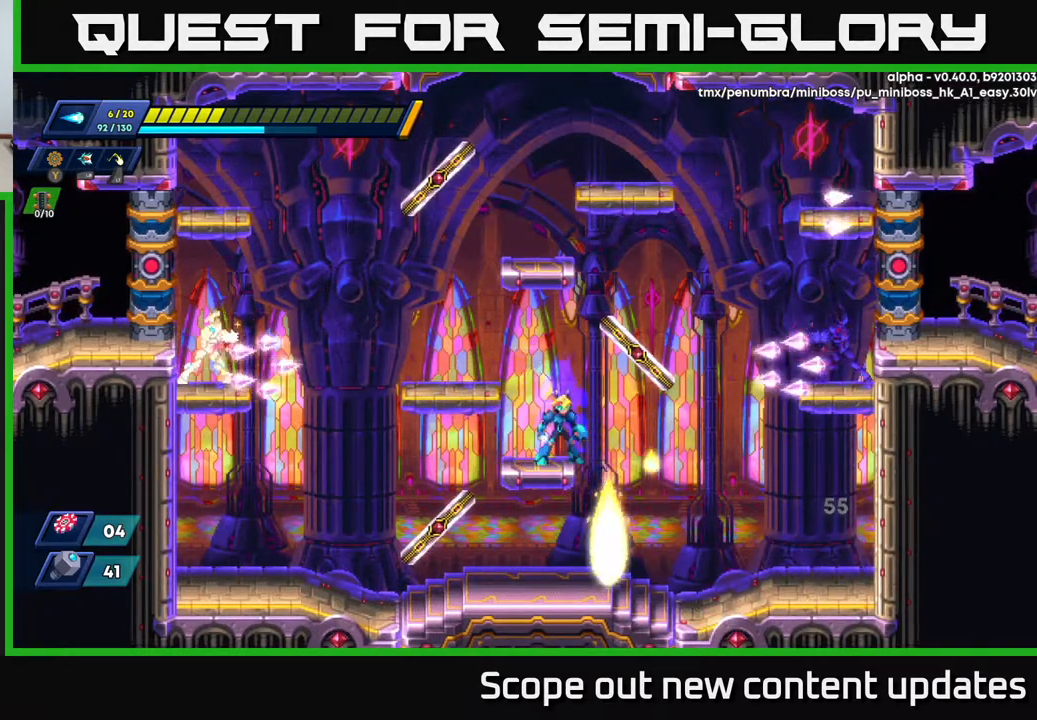
{"buttons": ["R2", "DPAD_LEFT"], "left_stick": "center", "right_stick": "center", "events": [[150, "DPAD_LEFT", "down"], [433, "R2", "down"]]}
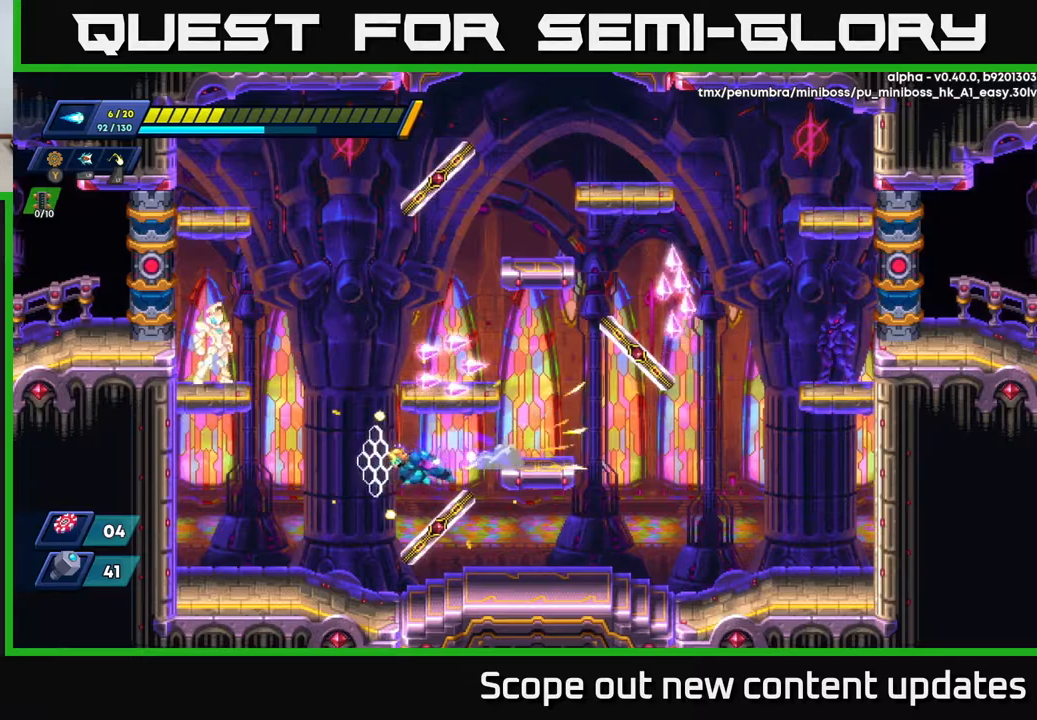
{"buttons": ["A"], "left_stick": "center", "right_stick": "center", "events": [[150, "R2", "up"], [183, "DPAD_LEFT", "up"], [350, "A", "down"]]}
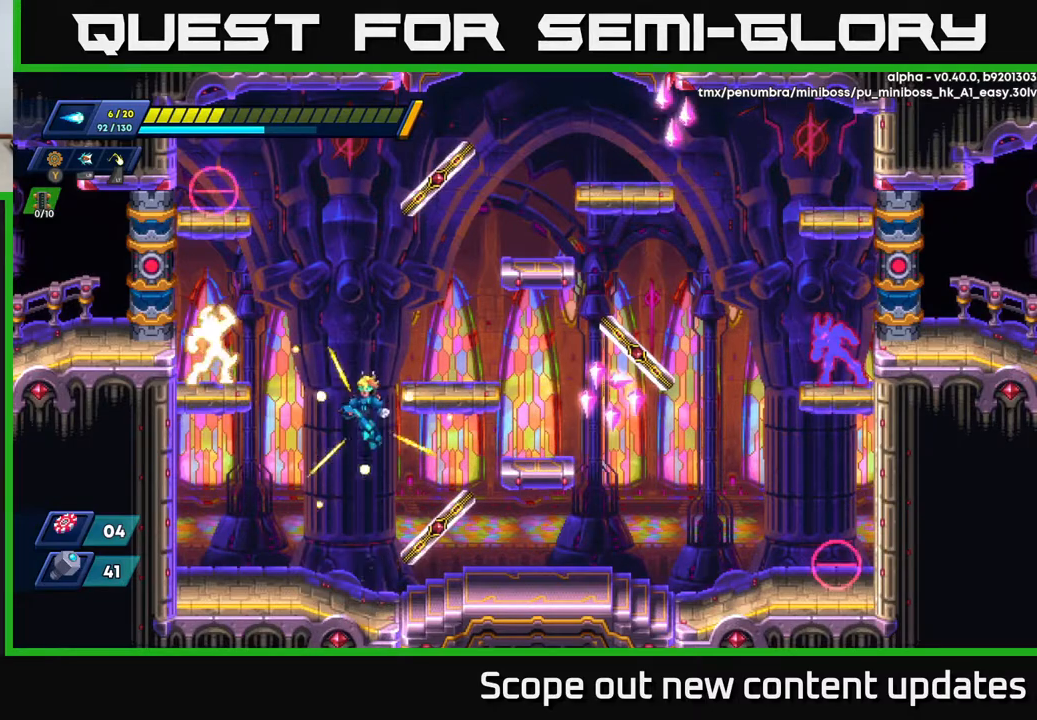
{"buttons": [], "left_stick": "center", "right_stick": "center", "events": [[150, "X", "down"], [217, "A", "up"], [233, "X", "up"], [300, "X", "down"], [350, "X", "up"], [367, "X", "down"], [433, "X", "up"]]}
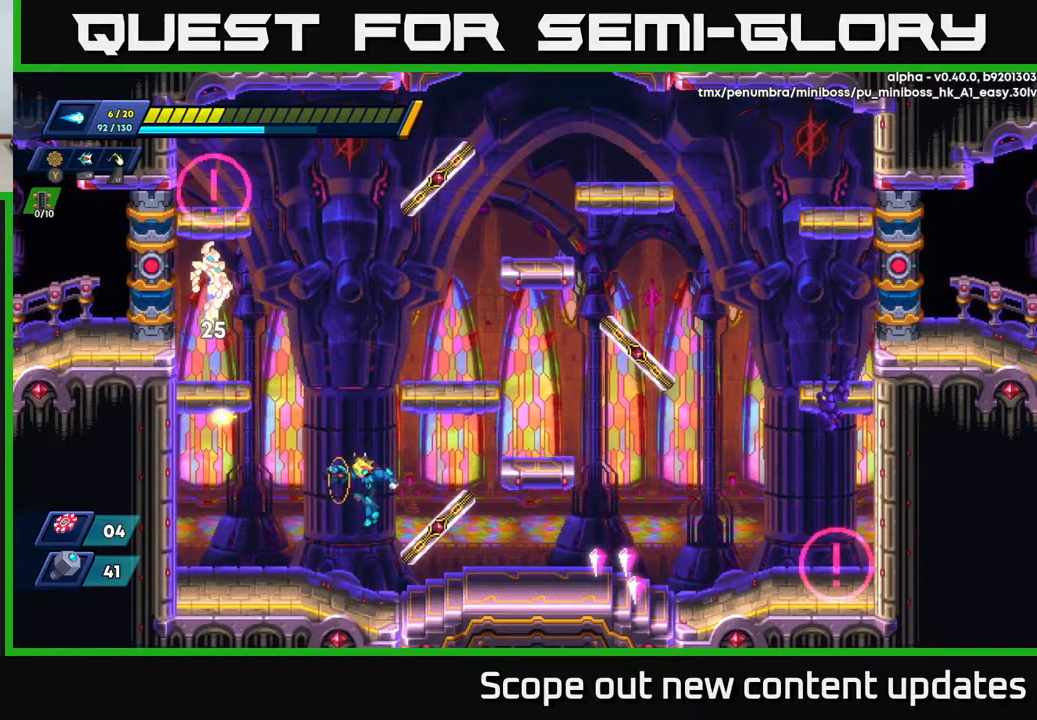
{"buttons": ["A", "R2", "DPAD_RIGHT"], "left_stick": "center", "right_stick": "center", "events": [[250, "A", "down"], [250, "R2", "down"], [317, "DPAD_RIGHT", "down"]]}
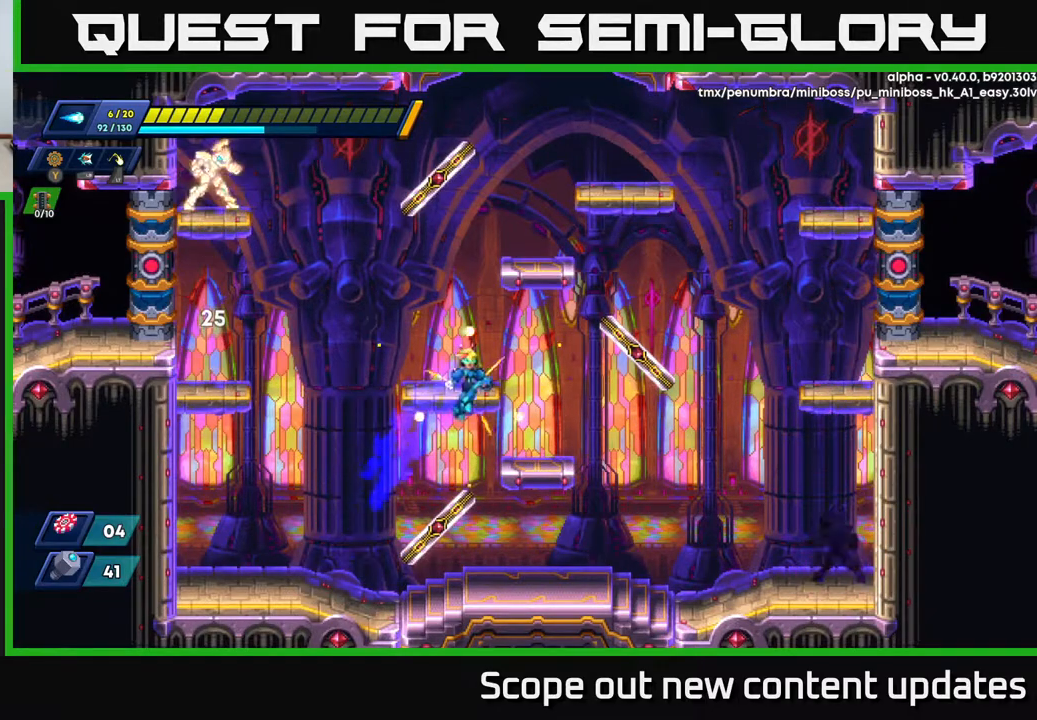
{"buttons": ["A", "DPAD_LEFT"], "left_stick": "center", "right_stick": "center", "events": [[67, "A", "up"], [167, "R2", "up"], [300, "DPAD_RIGHT", "up"], [350, "A", "down"], [367, "DPAD_LEFT", "down"]]}